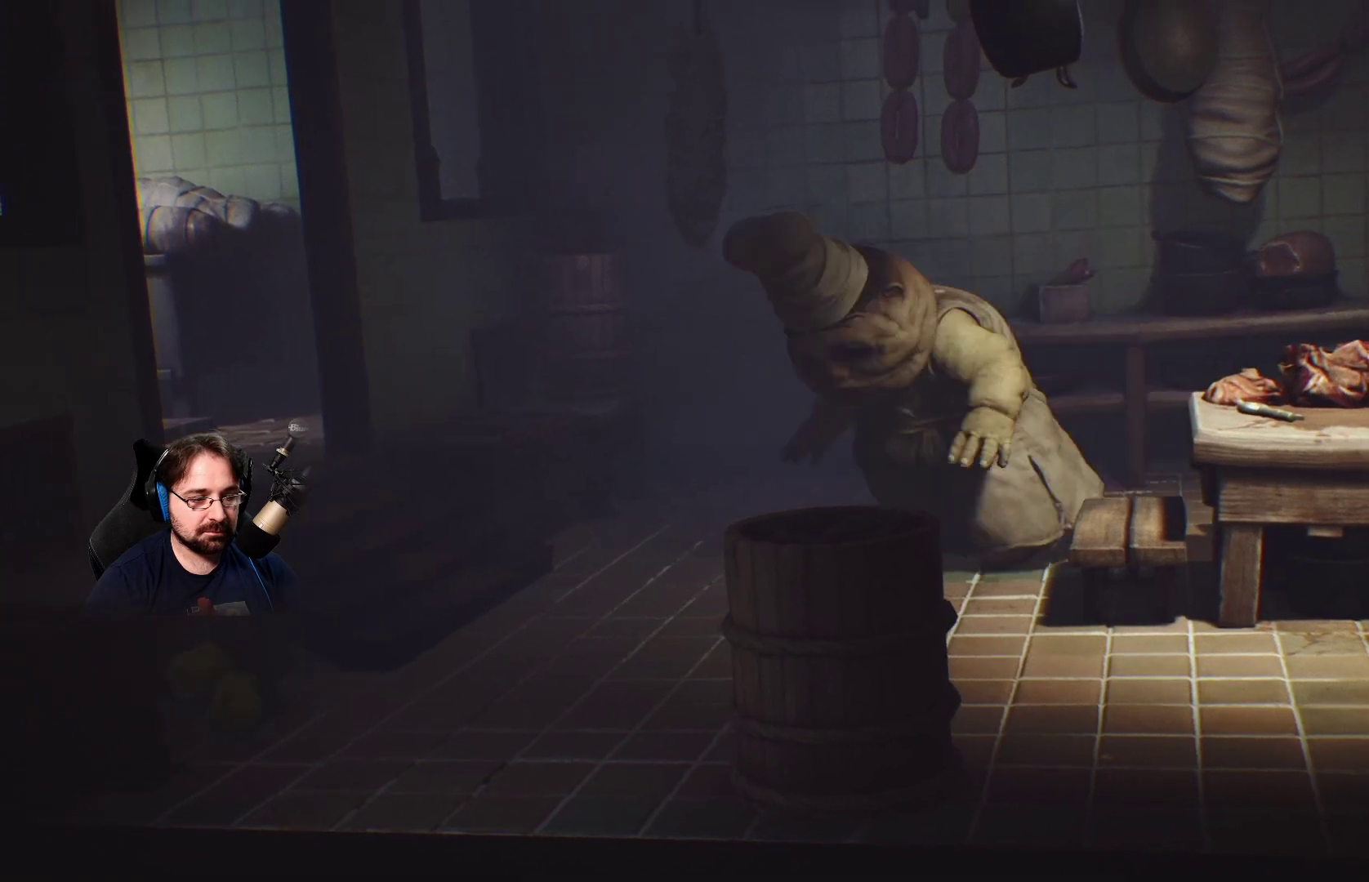
Gameplay with a controller (PlayStation layout); each line is a JSON object with the inputs held at the frame after it. "events" lists button and stick changes between this image and that frame as [ms after this image, input, new state], when the widget could be followed in between. Not read: L1.
{"buttons": ["L2"], "left_stick": "left", "right_stick": "center", "events": [[300, "L2", "down"]]}
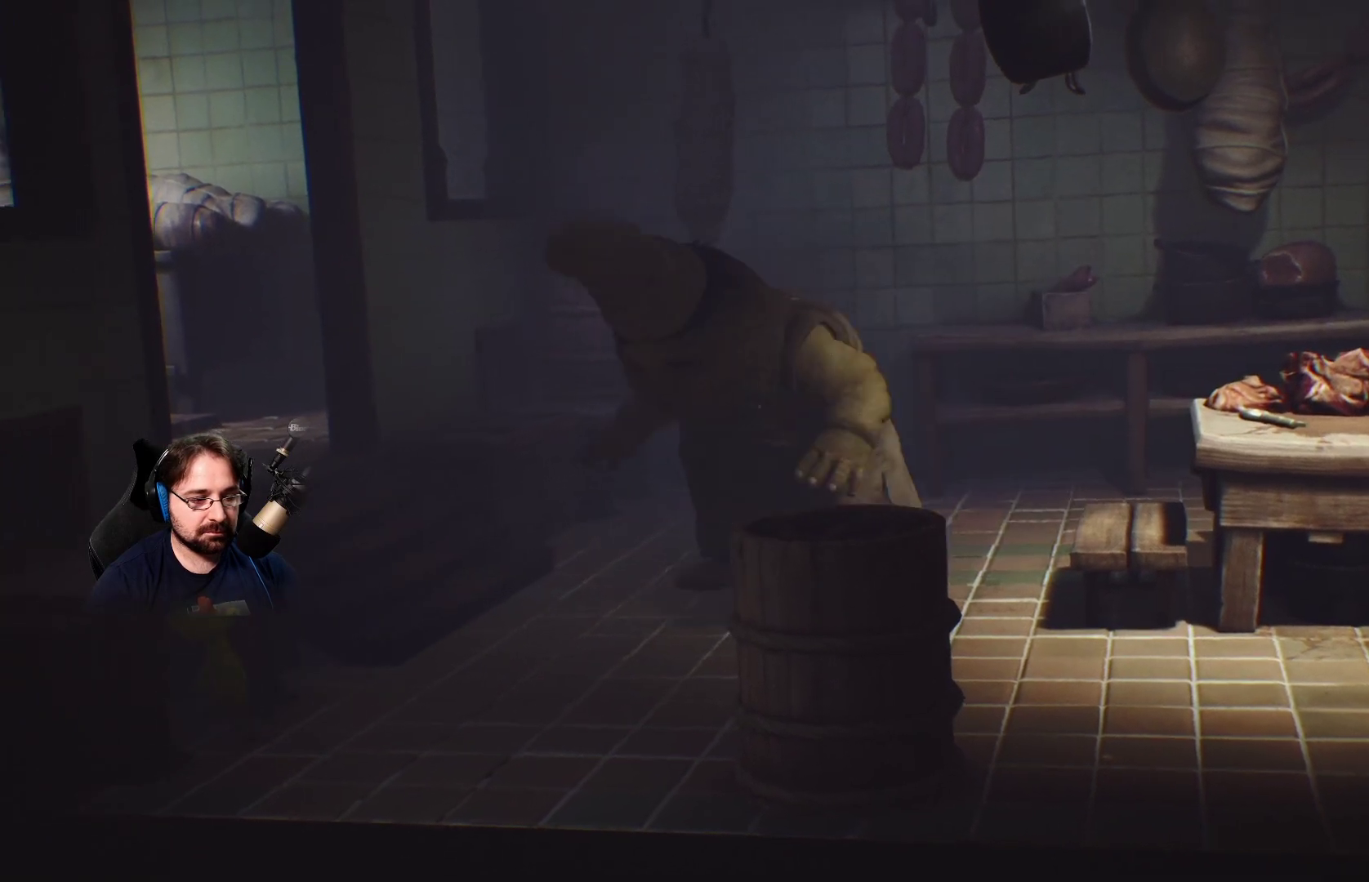
{"buttons": ["L2"], "left_stick": "left", "right_stick": "center", "events": []}
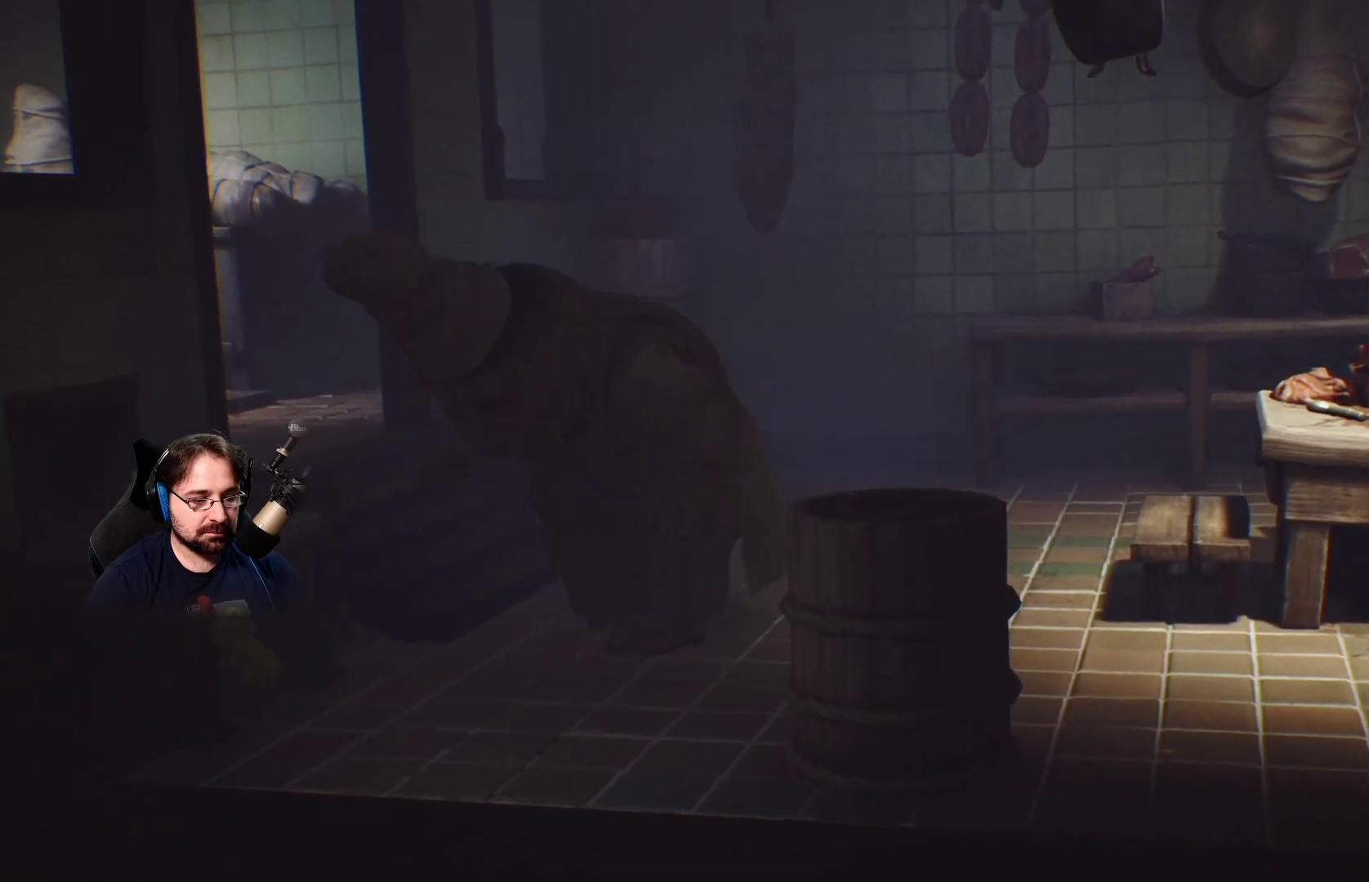
{"buttons": ["L2"], "left_stick": "left", "right_stick": "center", "events": []}
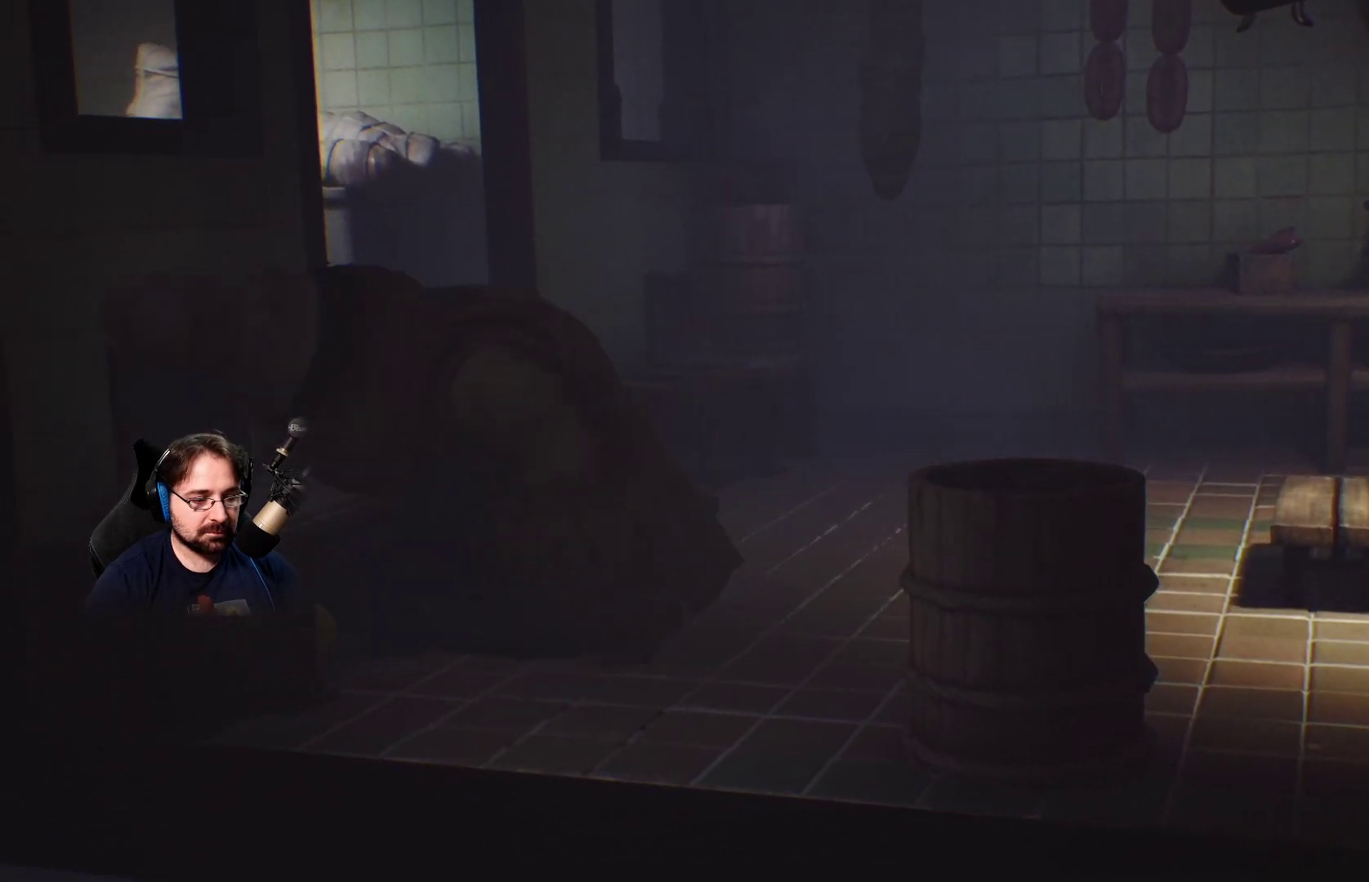
{"buttons": ["L2"], "left_stick": "left", "right_stick": "center", "events": []}
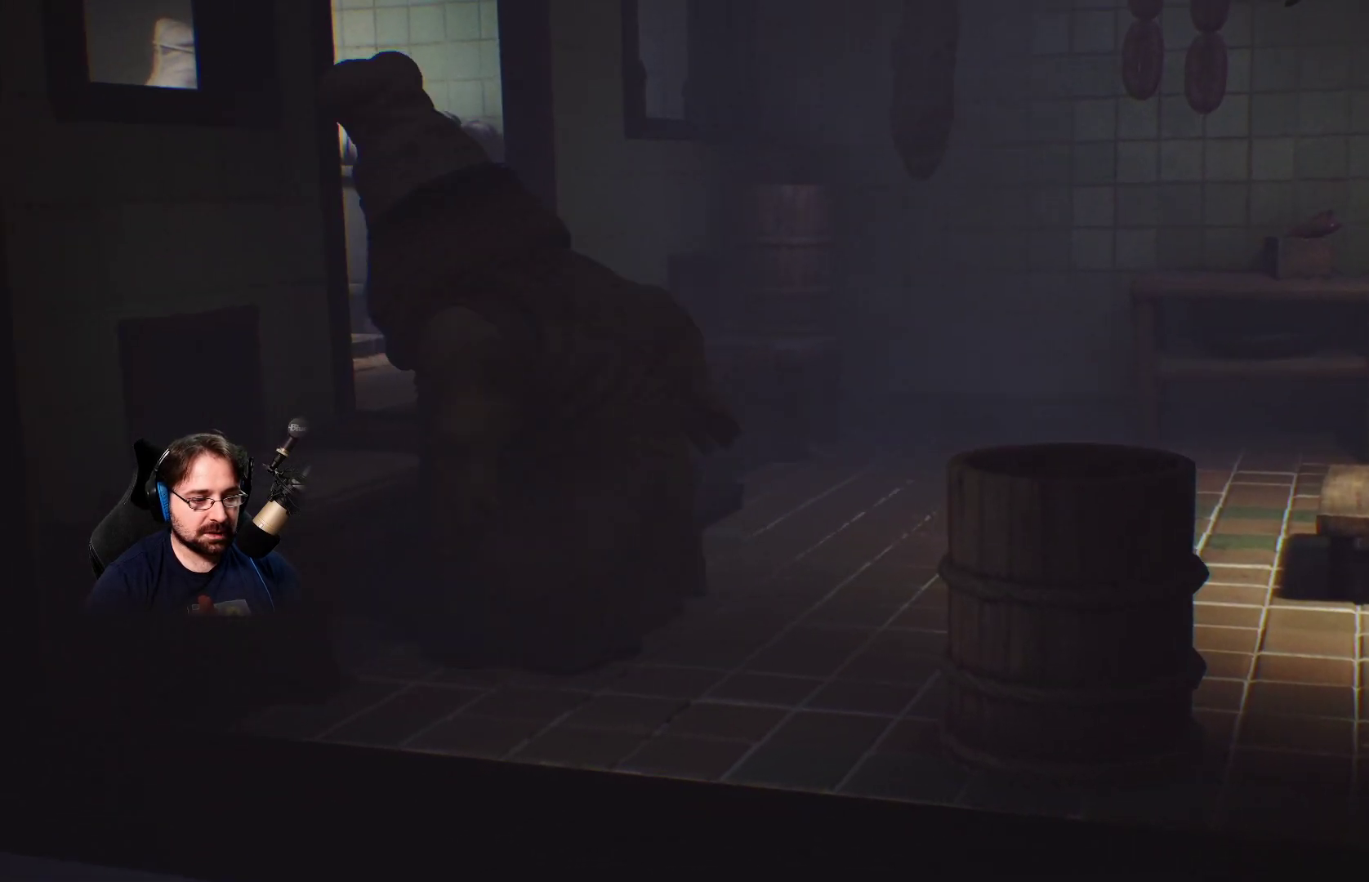
{"buttons": ["L2"], "left_stick": "left", "right_stick": "center", "events": []}
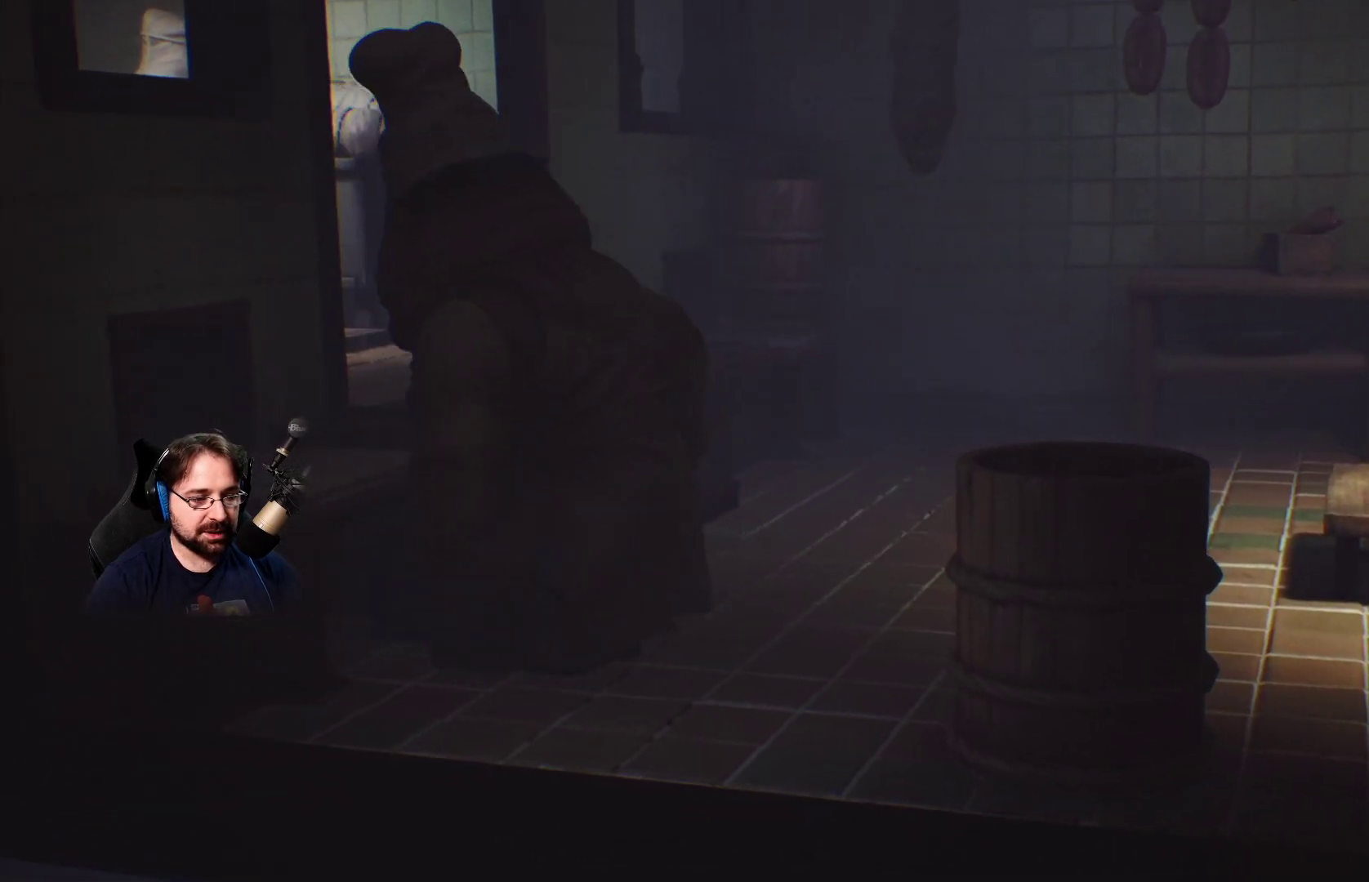
{"buttons": [], "left_stick": "center", "right_stick": "center", "events": [[33, "left_stick", "center"], [67, "L2", "up"]]}
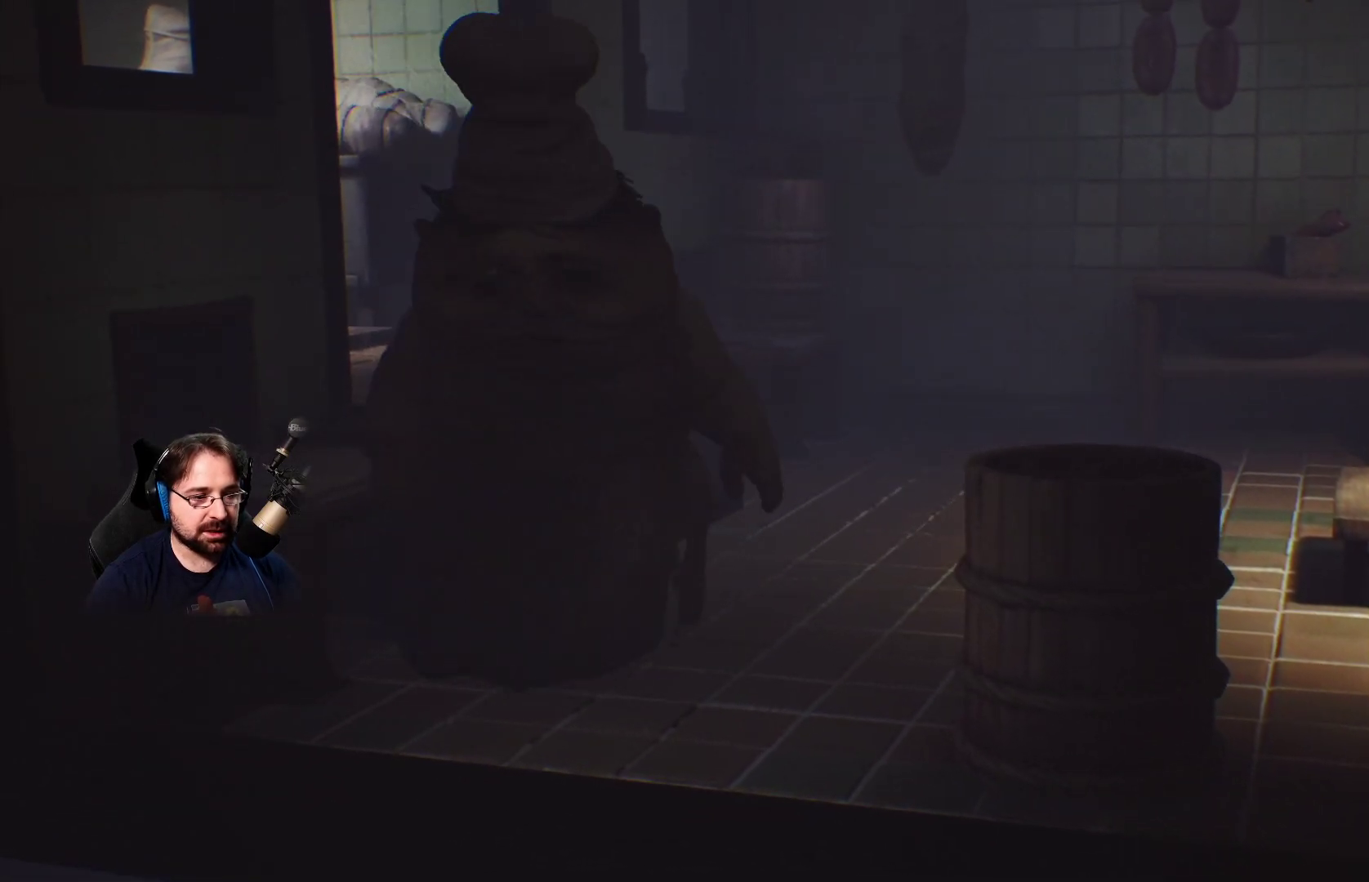
{"buttons": [], "left_stick": "center", "right_stick": "center", "events": [[400, "left_stick", "right"], [467, "left_stick", "center"]]}
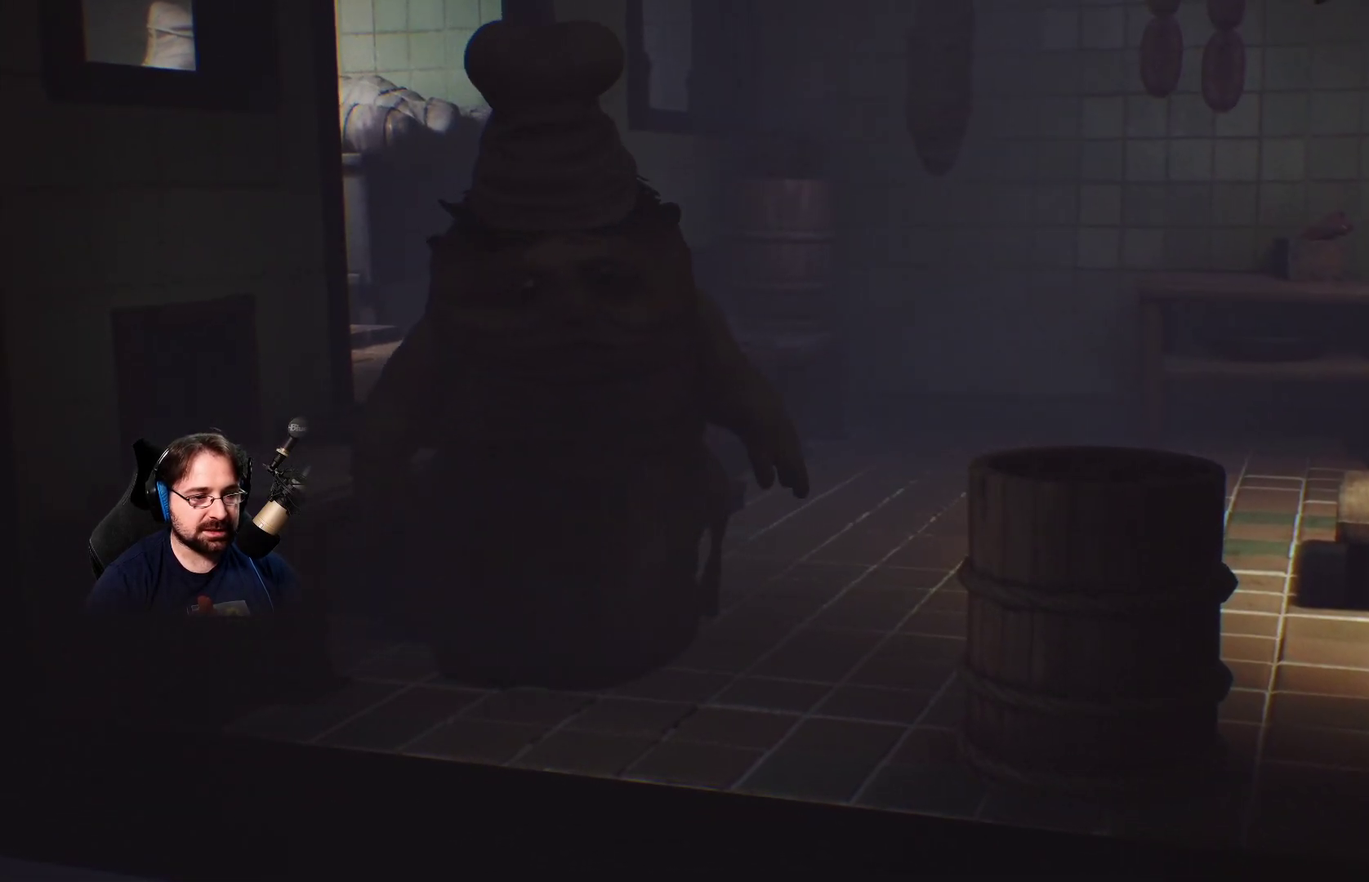
{"buttons": [], "left_stick": "center", "right_stick": "center", "events": []}
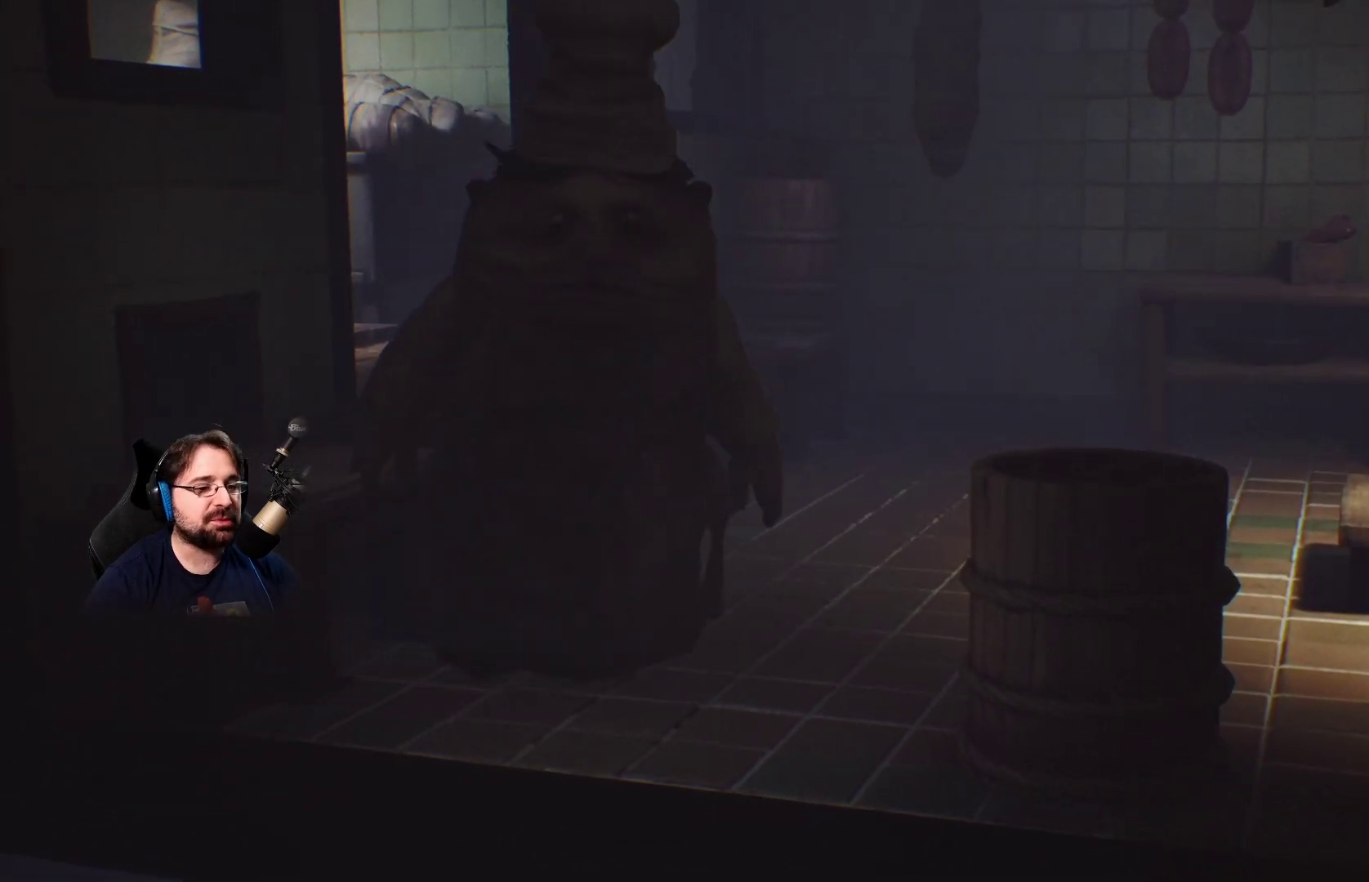
{"buttons": [], "left_stick": "center", "right_stick": "center", "events": []}
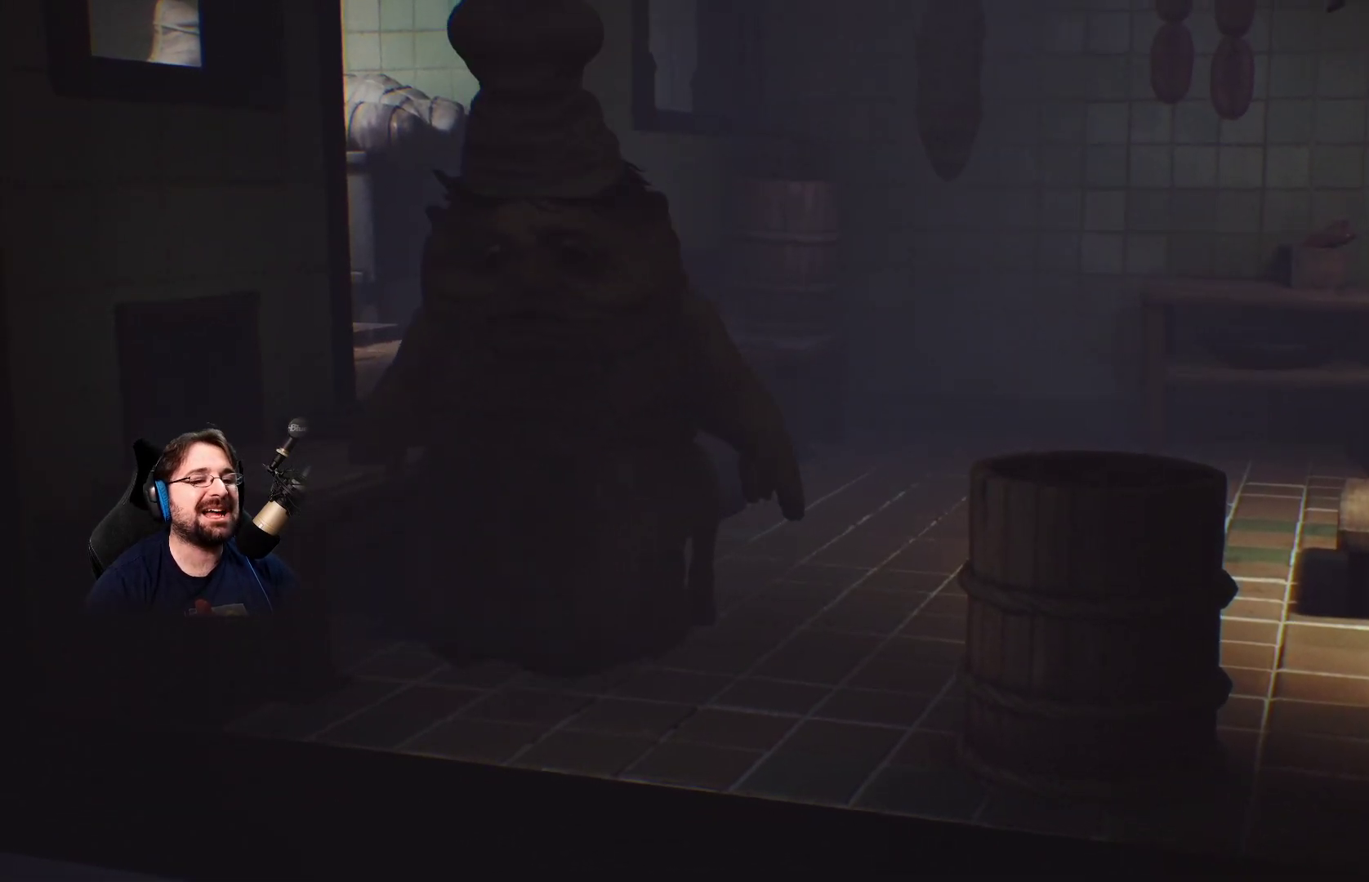
{"buttons": [], "left_stick": "center", "right_stick": "center", "events": []}
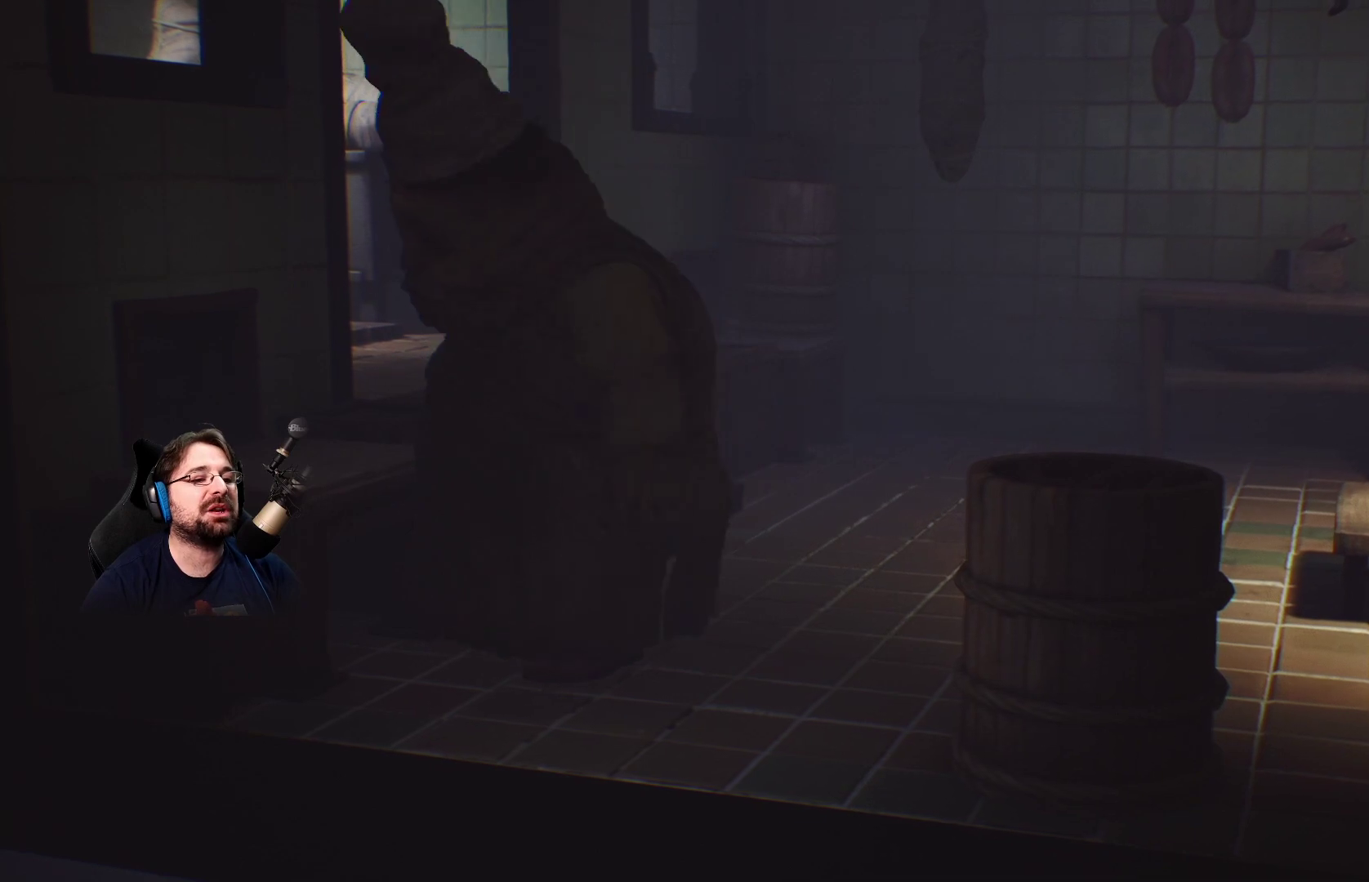
{"buttons": [], "left_stick": "center", "right_stick": "center", "events": []}
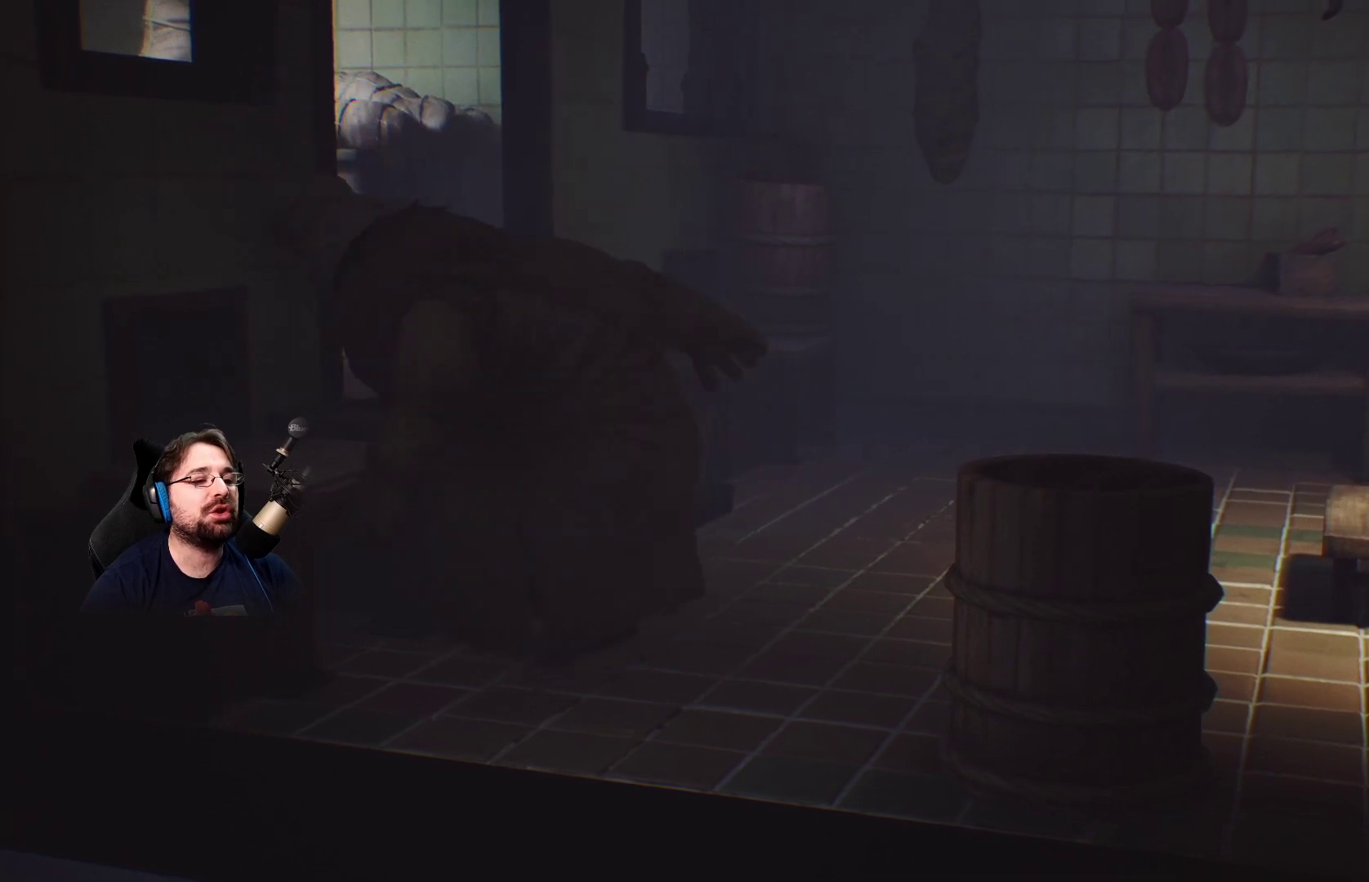
{"buttons": [], "left_stick": "center", "right_stick": "center", "events": []}
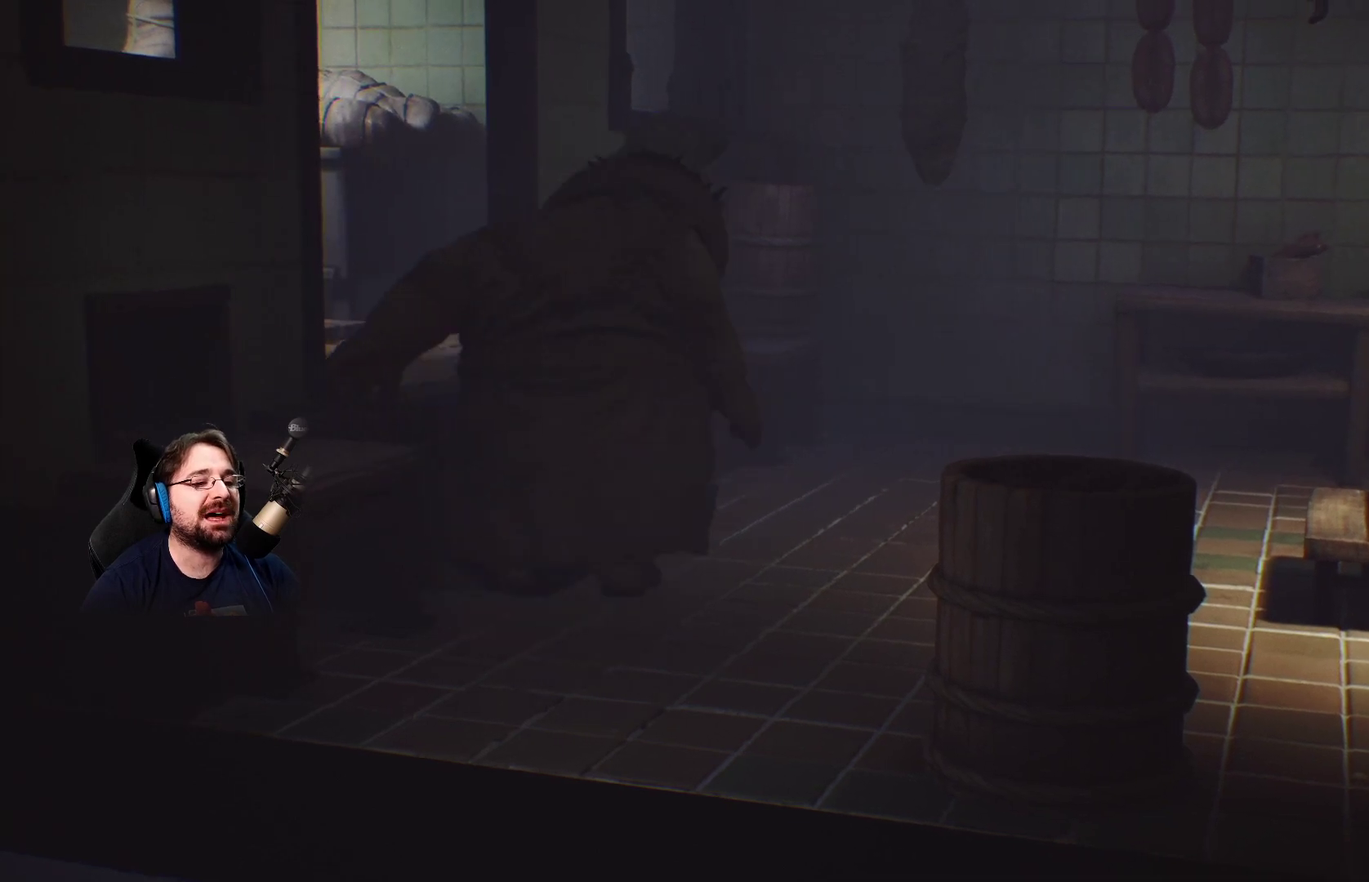
{"buttons": [], "left_stick": "center", "right_stick": "center", "events": []}
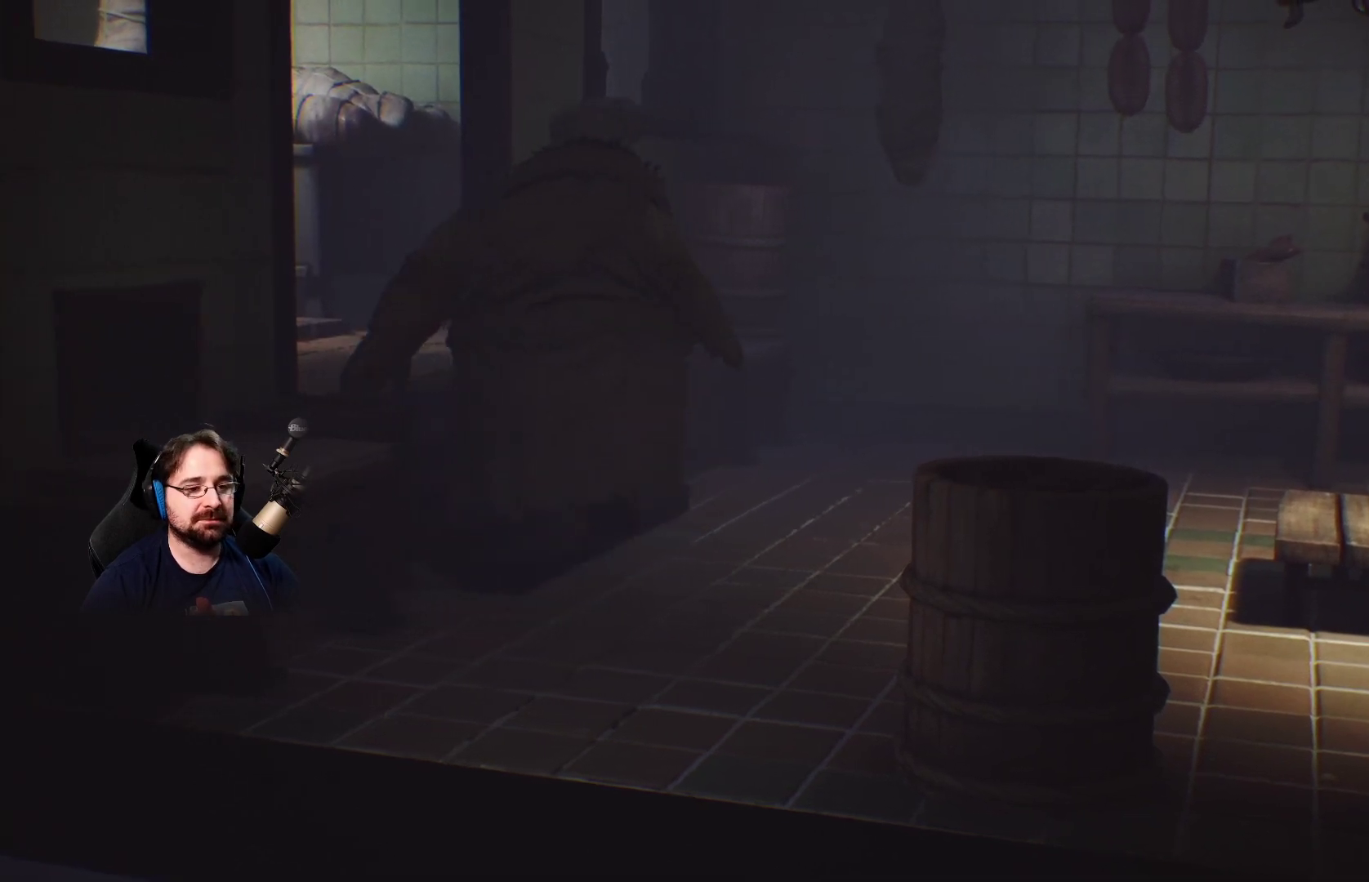
{"buttons": [], "left_stick": "center", "right_stick": "center", "events": []}
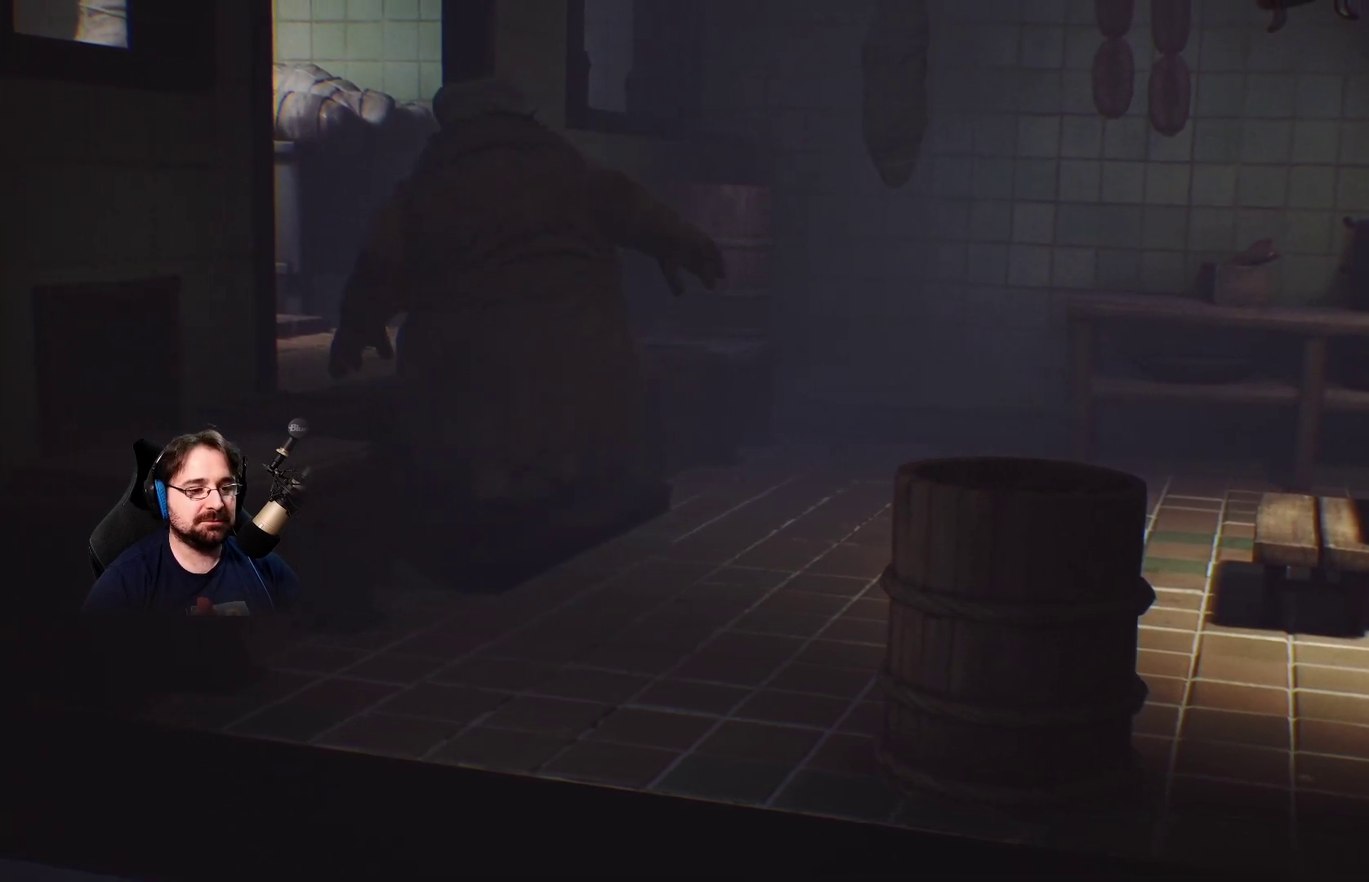
{"buttons": [], "left_stick": "center", "right_stick": "center", "events": []}
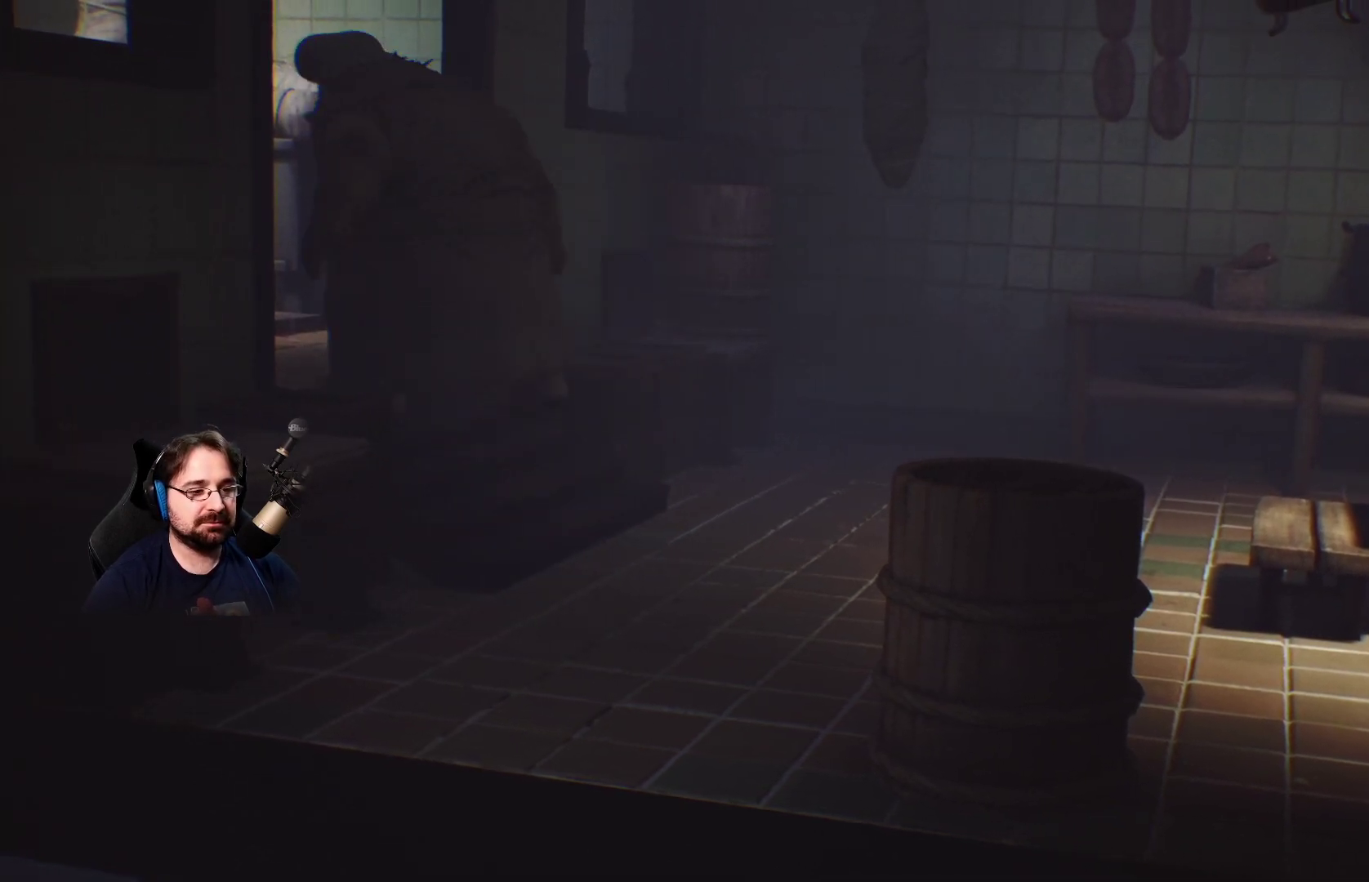
{"buttons": [], "left_stick": "center", "right_stick": "center", "events": [[300, "left_stick", "right"], [367, "left_stick", "center"]]}
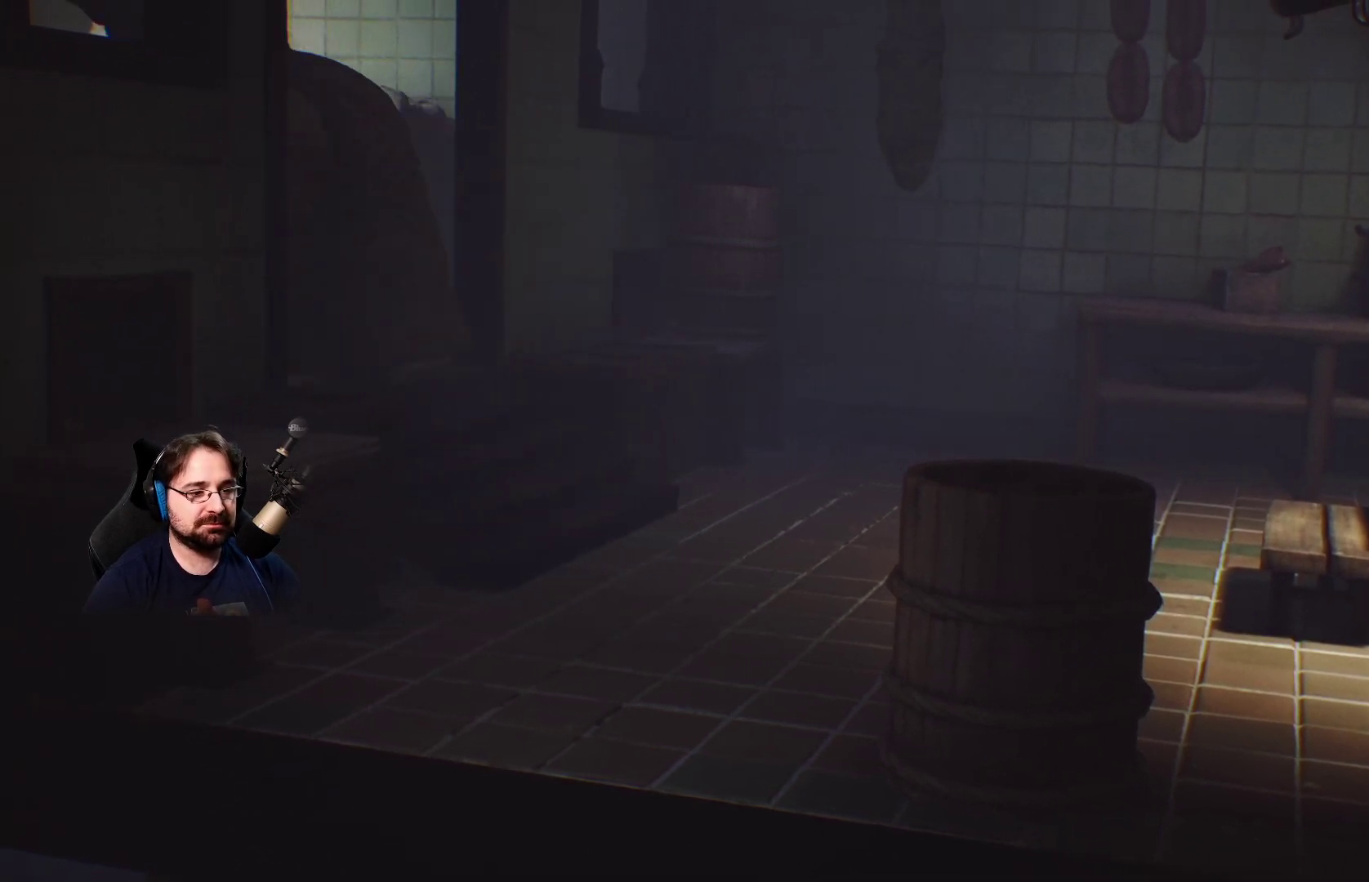
{"buttons": [], "left_stick": "center", "right_stick": "left", "events": [[500, "right_stick", "left"]]}
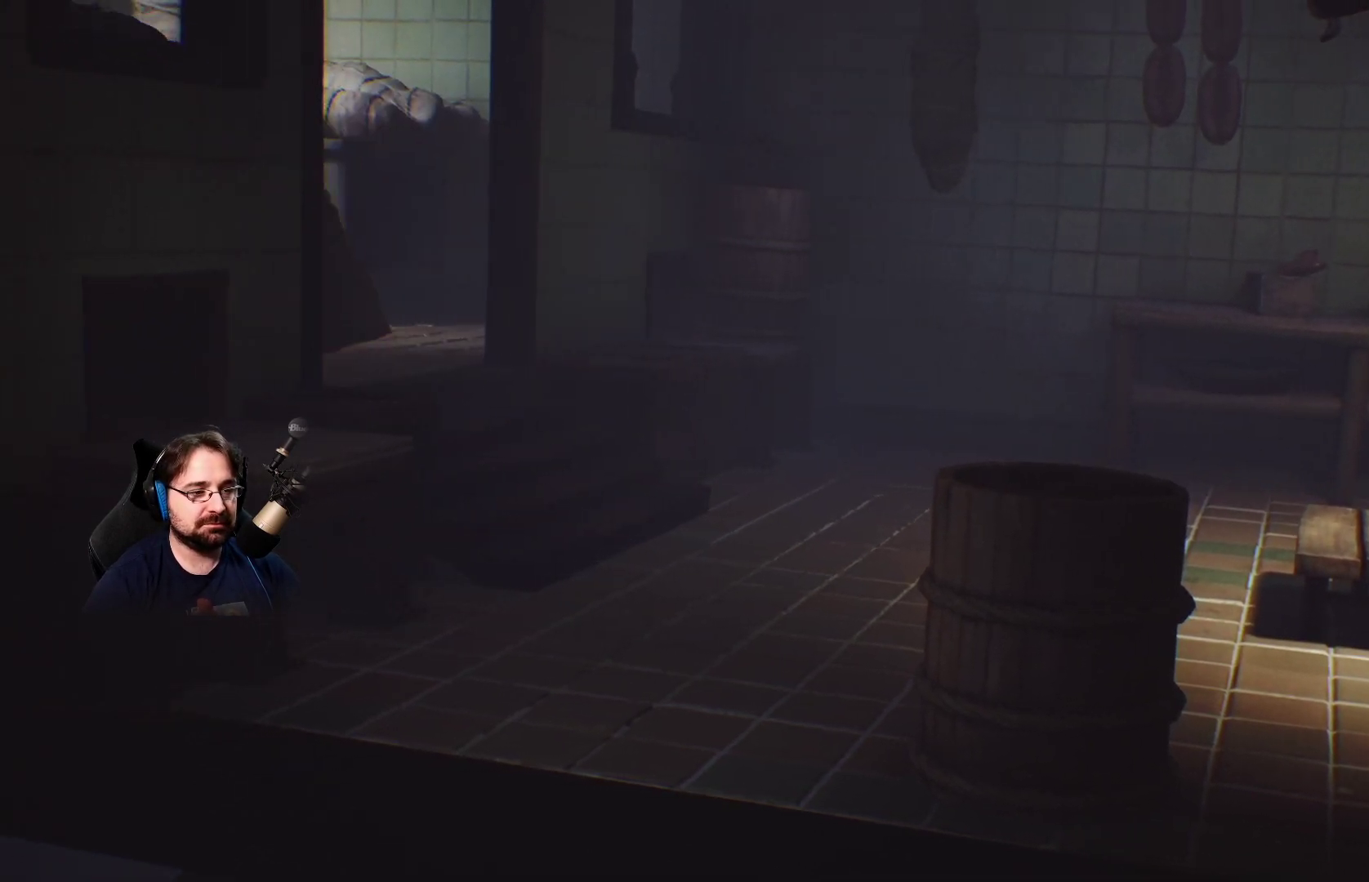
{"buttons": [], "left_stick": "center", "right_stick": "left", "events": []}
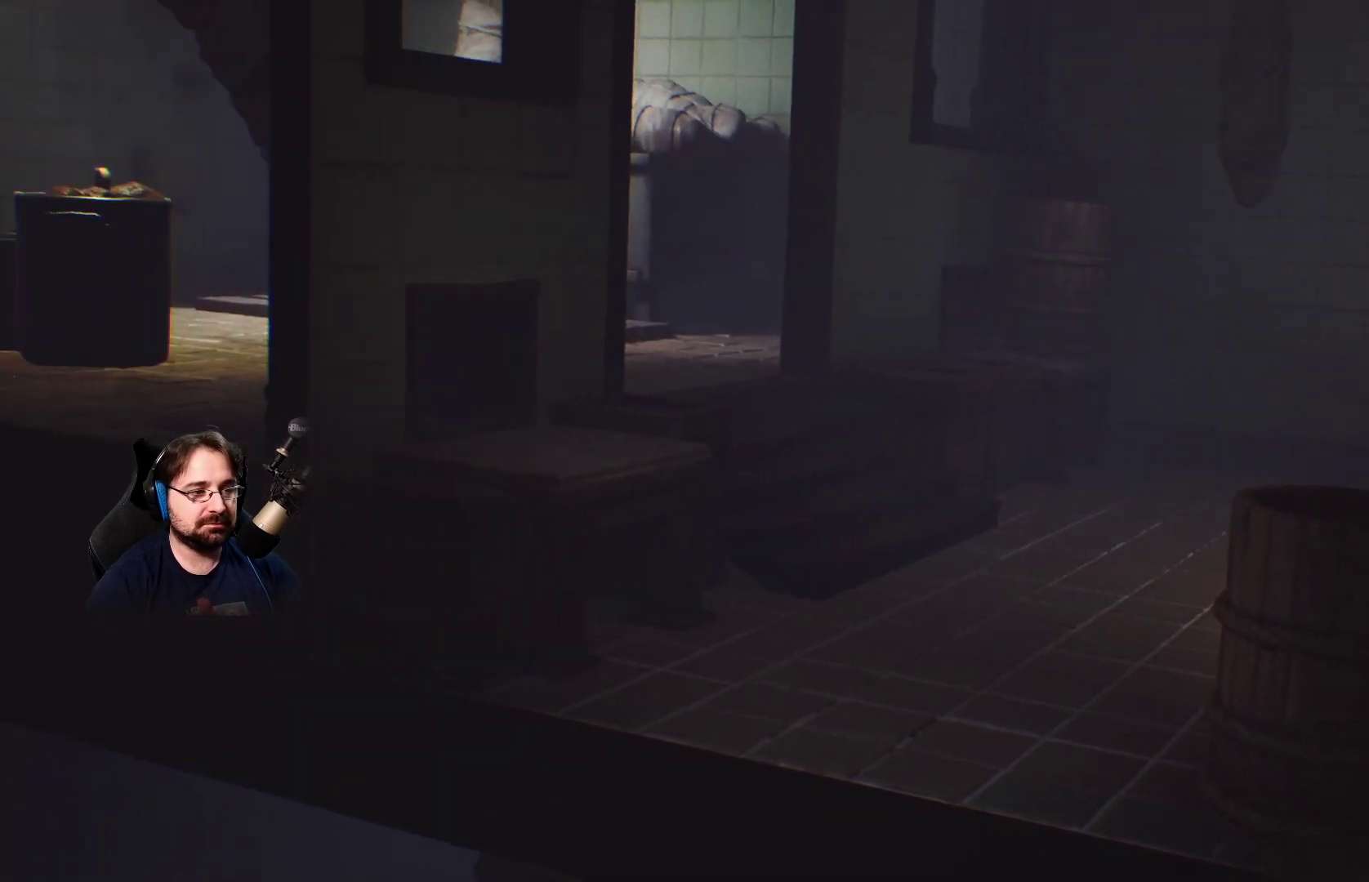
{"buttons": [], "left_stick": "center", "right_stick": "center", "events": [[100, "right_stick", "center"]]}
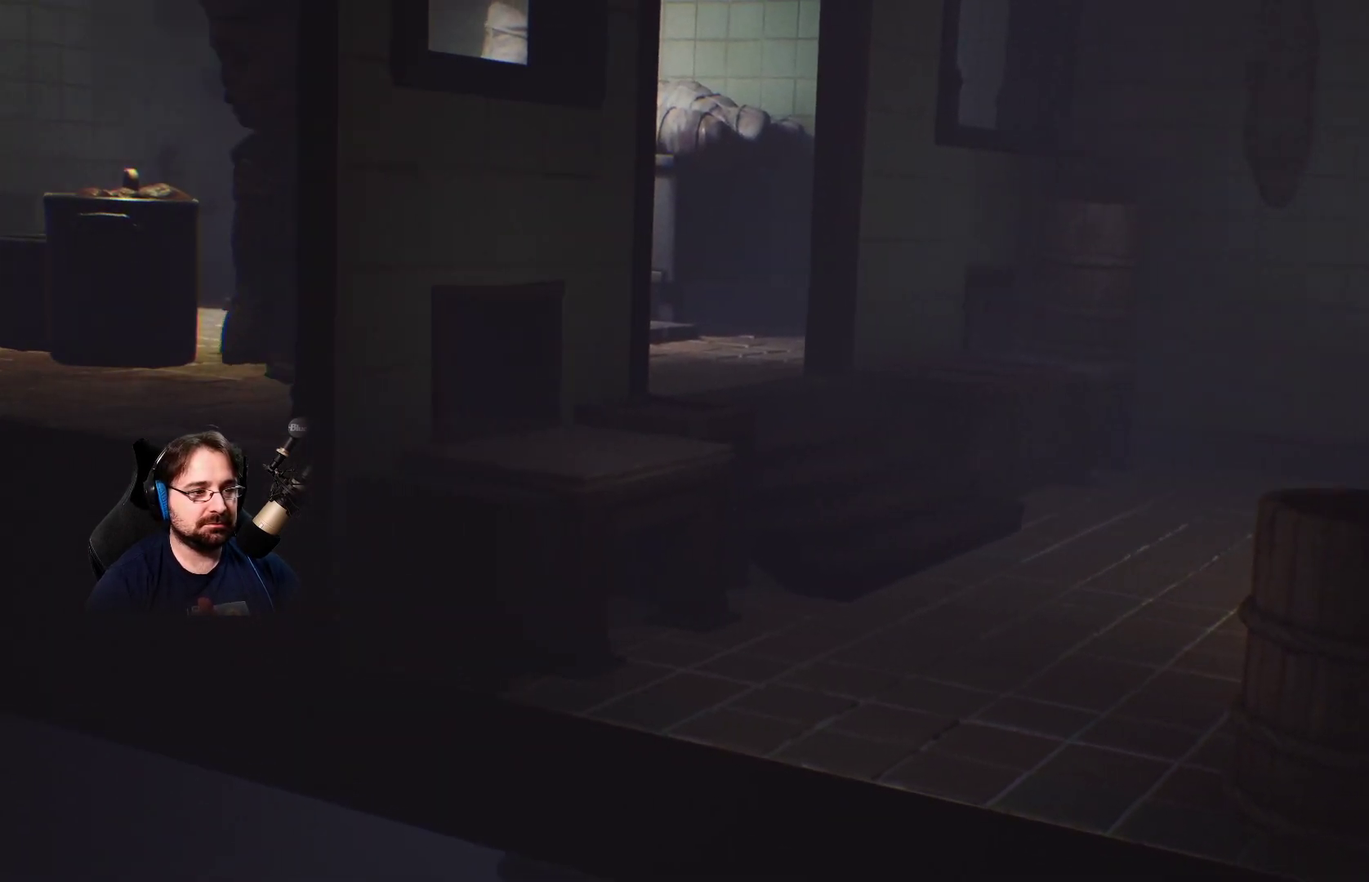
{"buttons": [], "left_stick": "center", "right_stick": "left", "events": [[400, "right_stick", "left"]]}
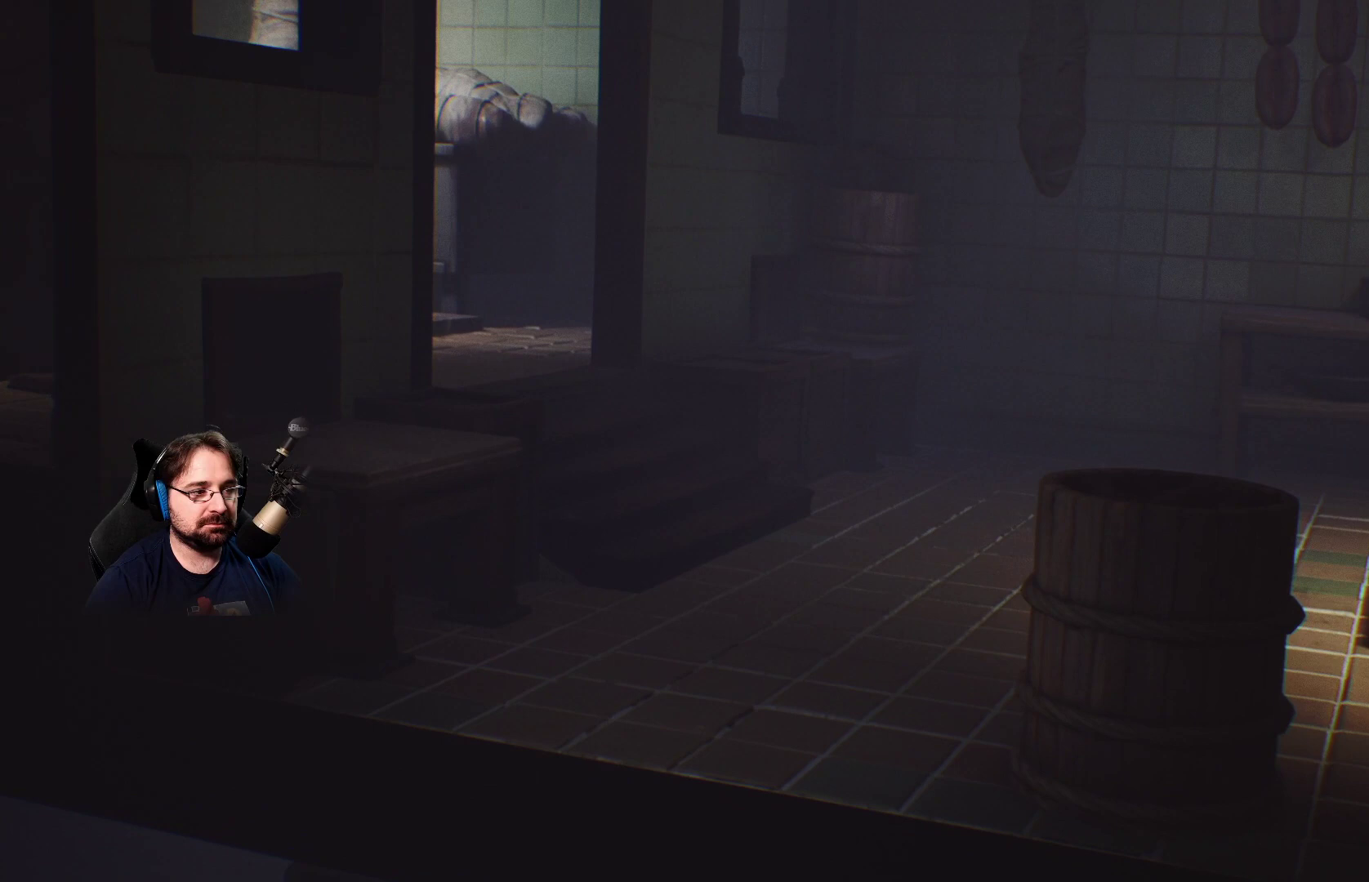
{"buttons": [], "left_stick": "center", "right_stick": "center", "events": [[467, "right_stick", "center"]]}
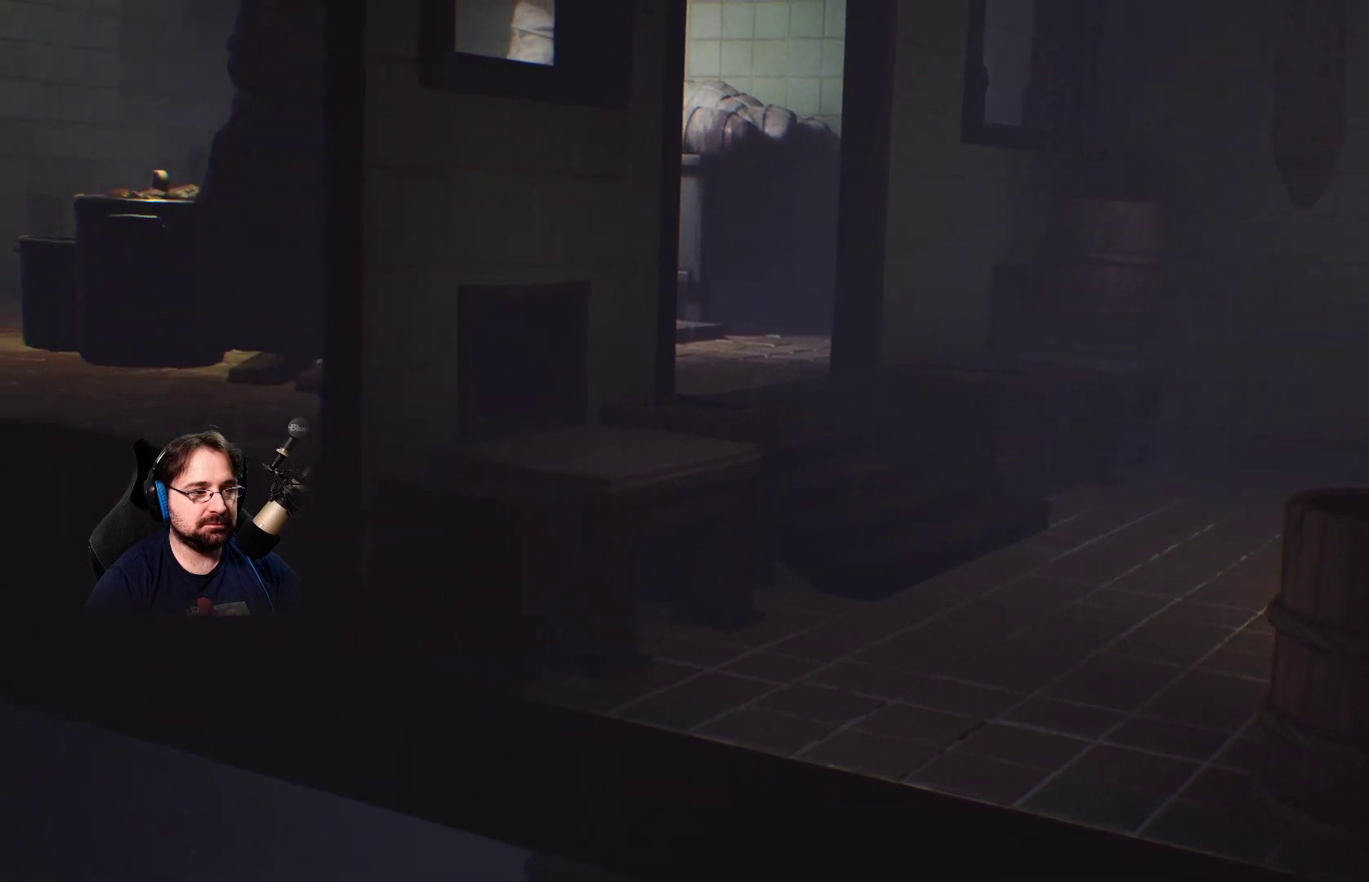
{"buttons": [], "left_stick": "center", "right_stick": "center", "events": []}
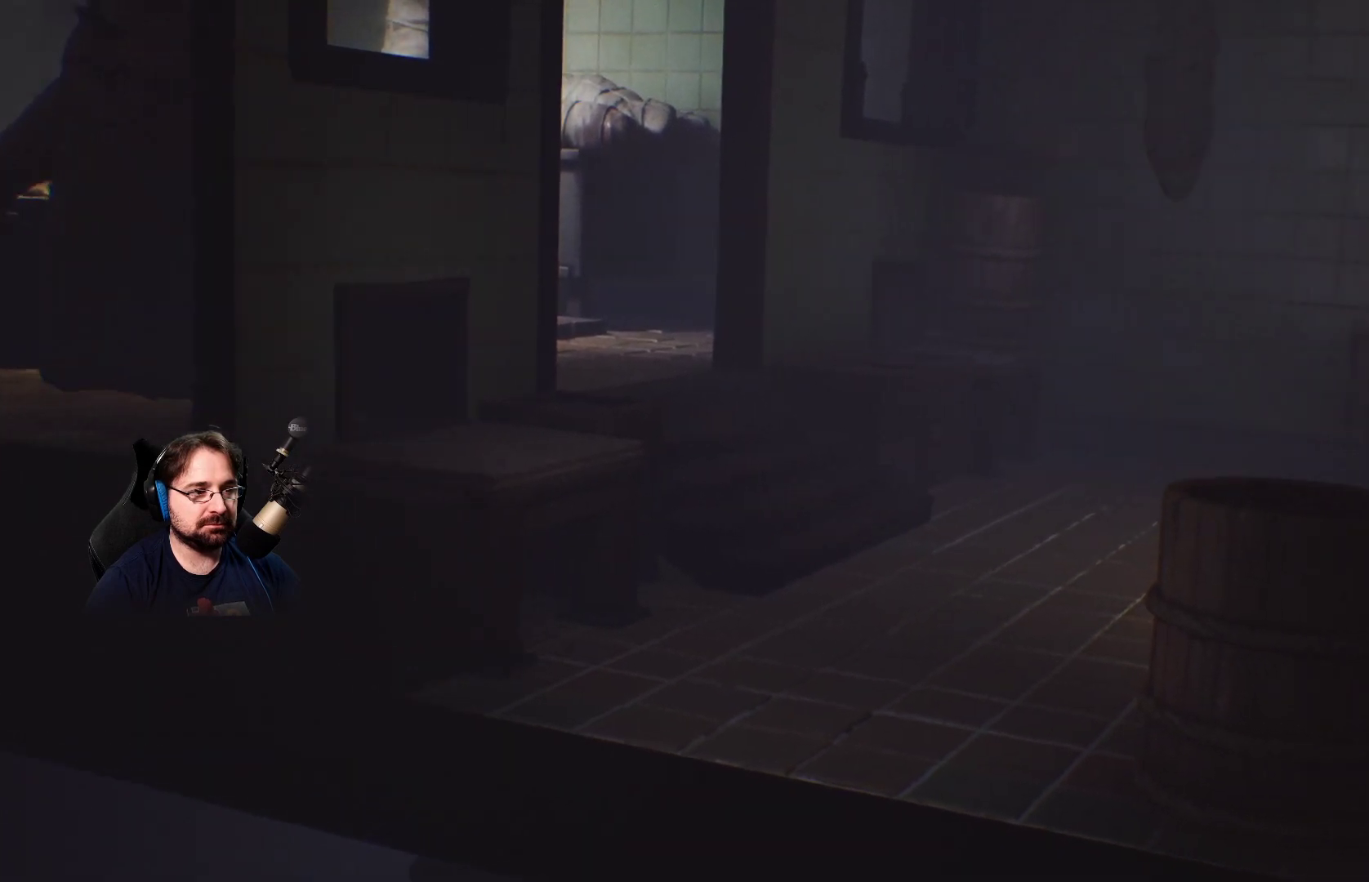
{"buttons": [], "left_stick": "center", "right_stick": "left", "events": [[233, "right_stick", "left"]]}
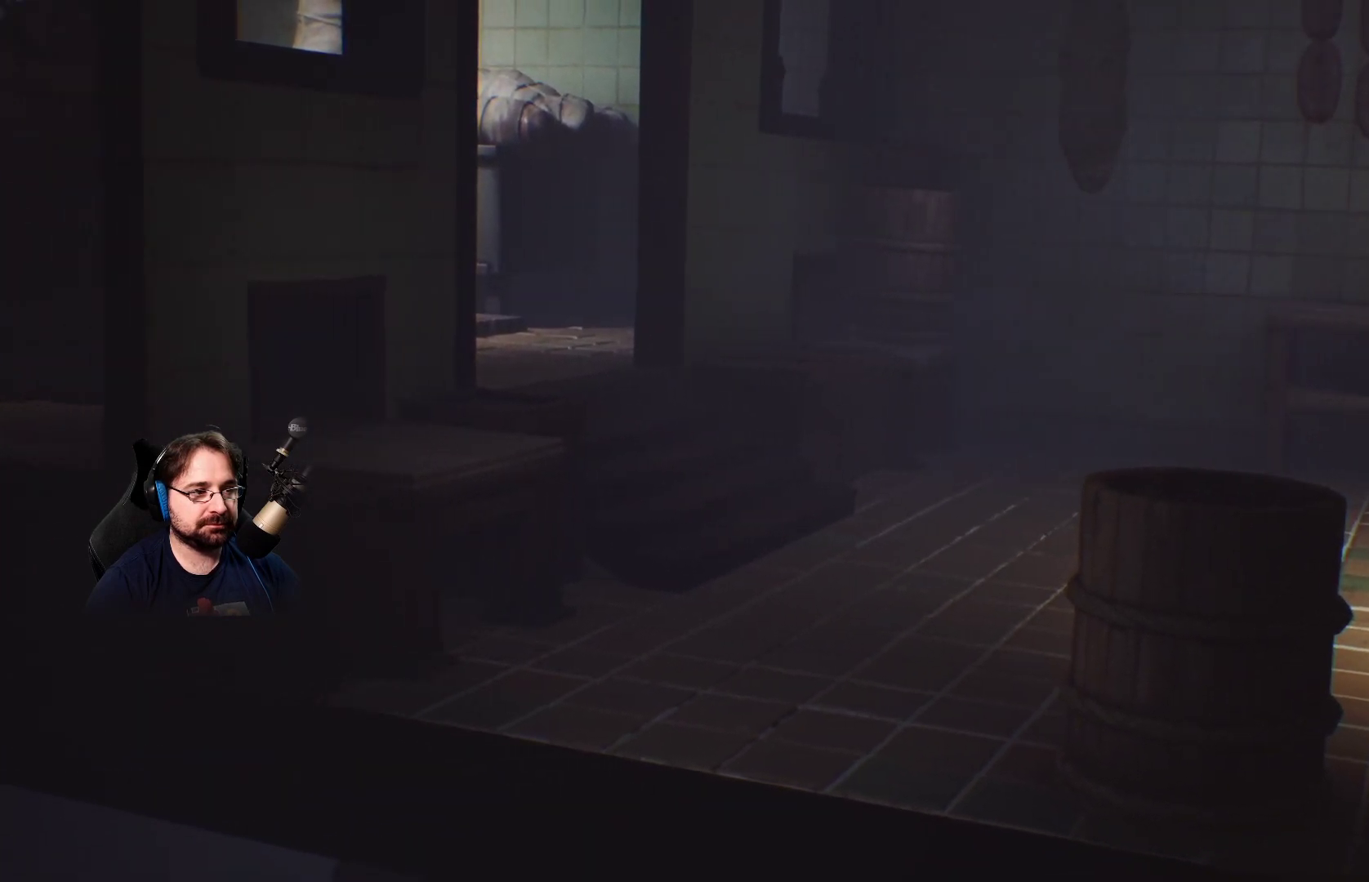
{"buttons": [], "left_stick": "center", "right_stick": "left", "events": []}
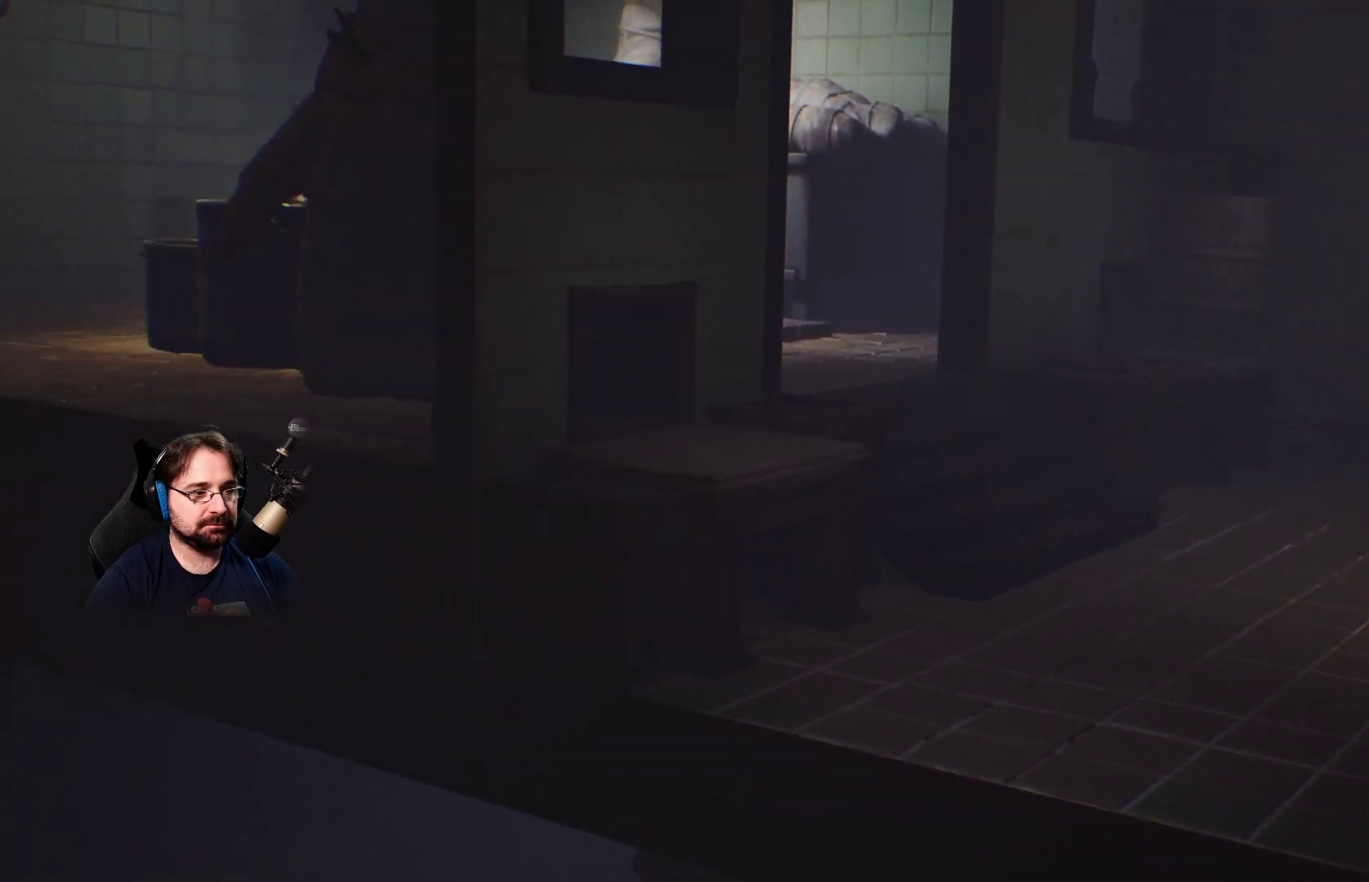
{"buttons": [], "left_stick": "center", "right_stick": "left", "events": []}
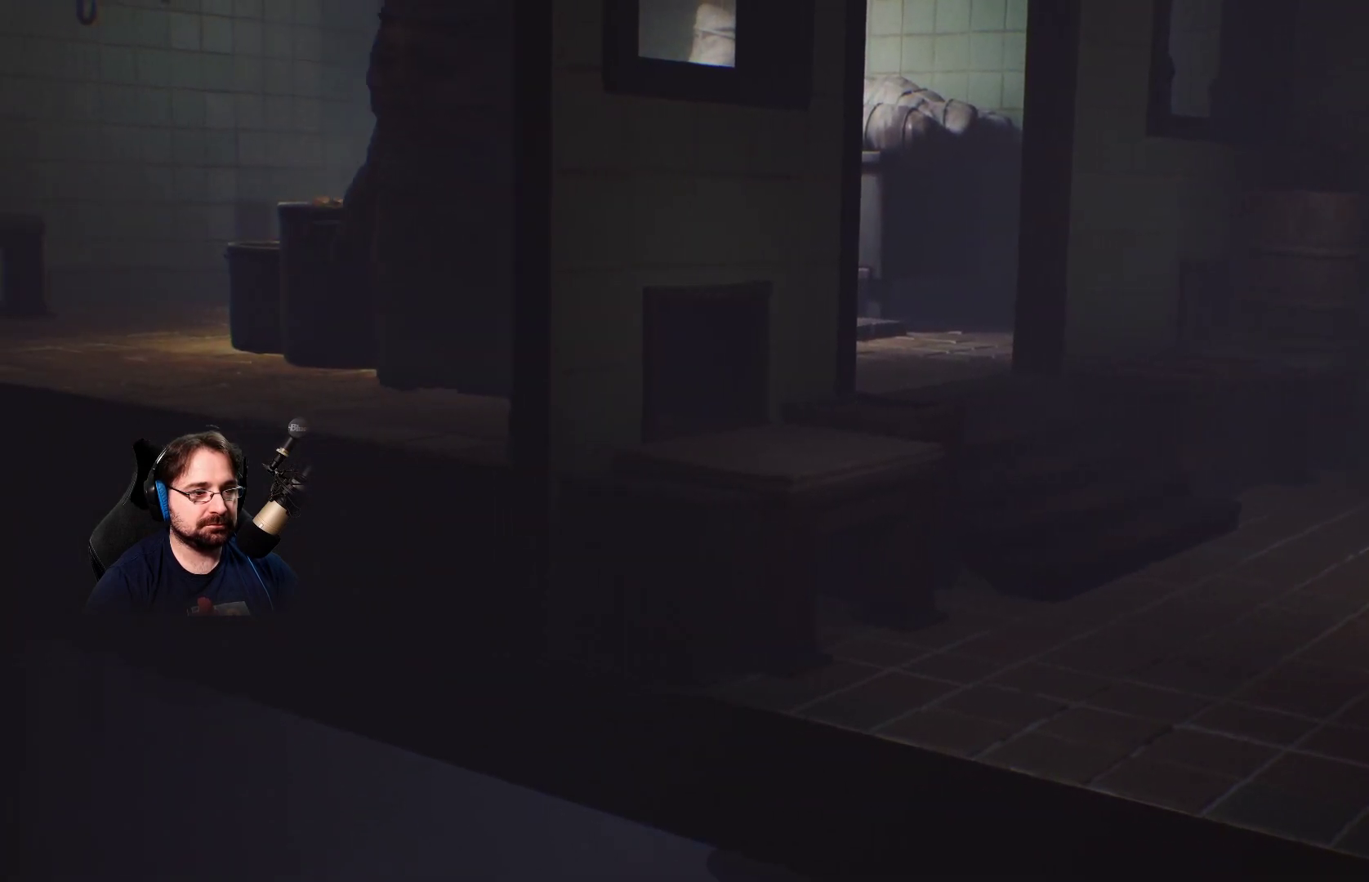
{"buttons": [], "left_stick": "down-right", "right_stick": "center", "events": [[200, "right_stick", "center"], [233, "left_stick", "down-right"]]}
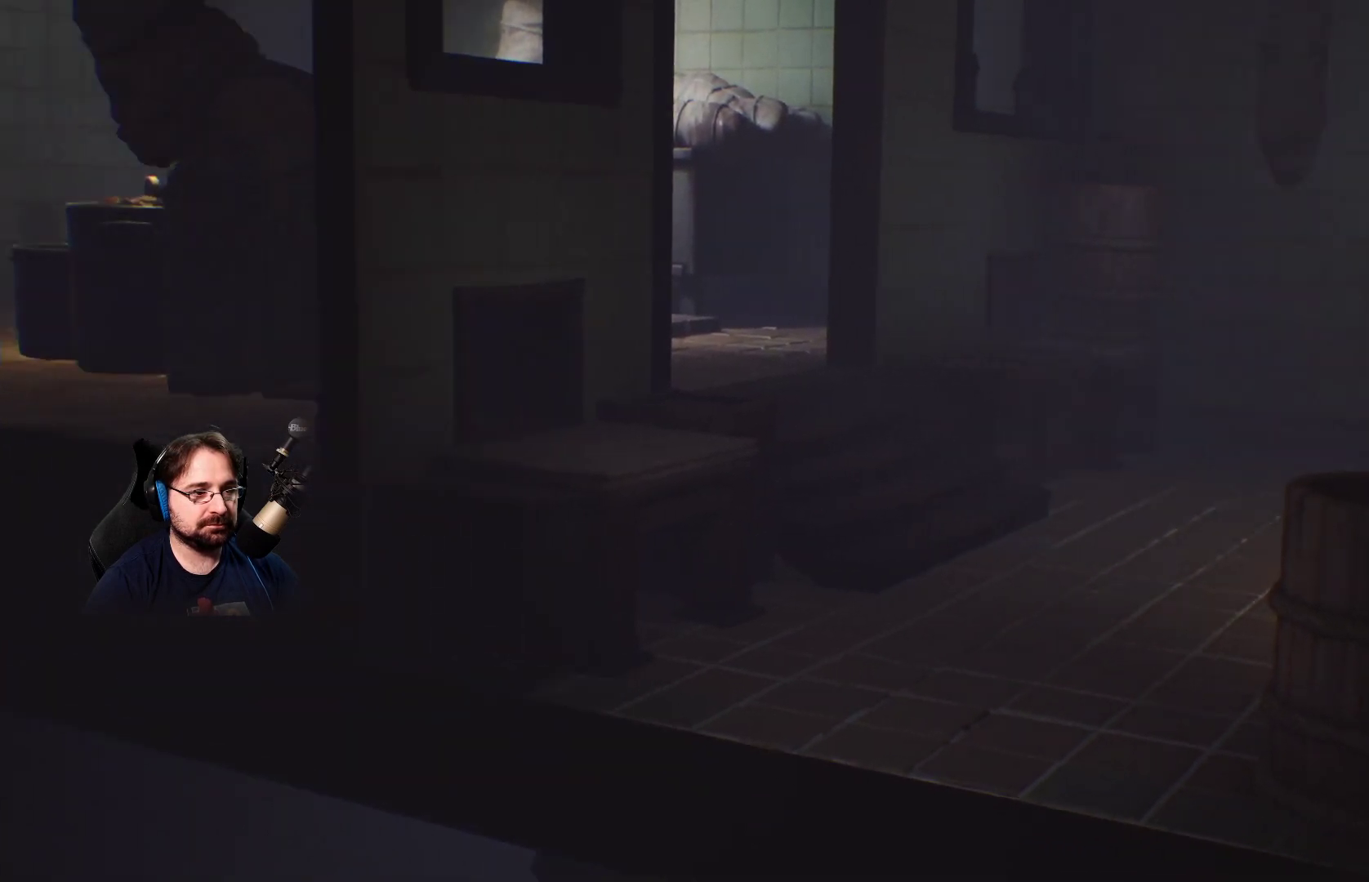
{"buttons": [], "left_stick": "down-right", "right_stick": "center", "events": []}
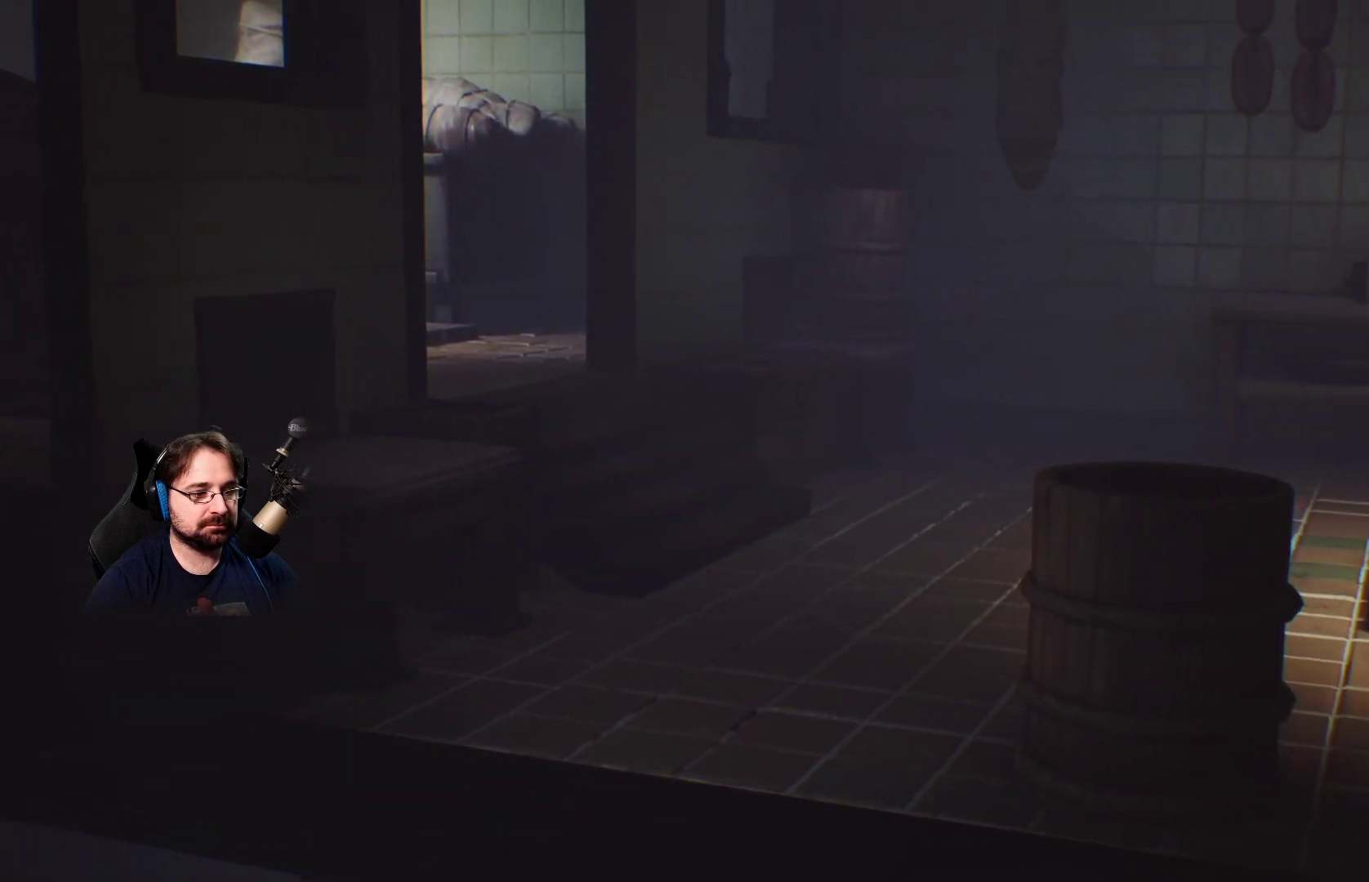
{"buttons": [], "left_stick": "down-right", "right_stick": "center", "events": []}